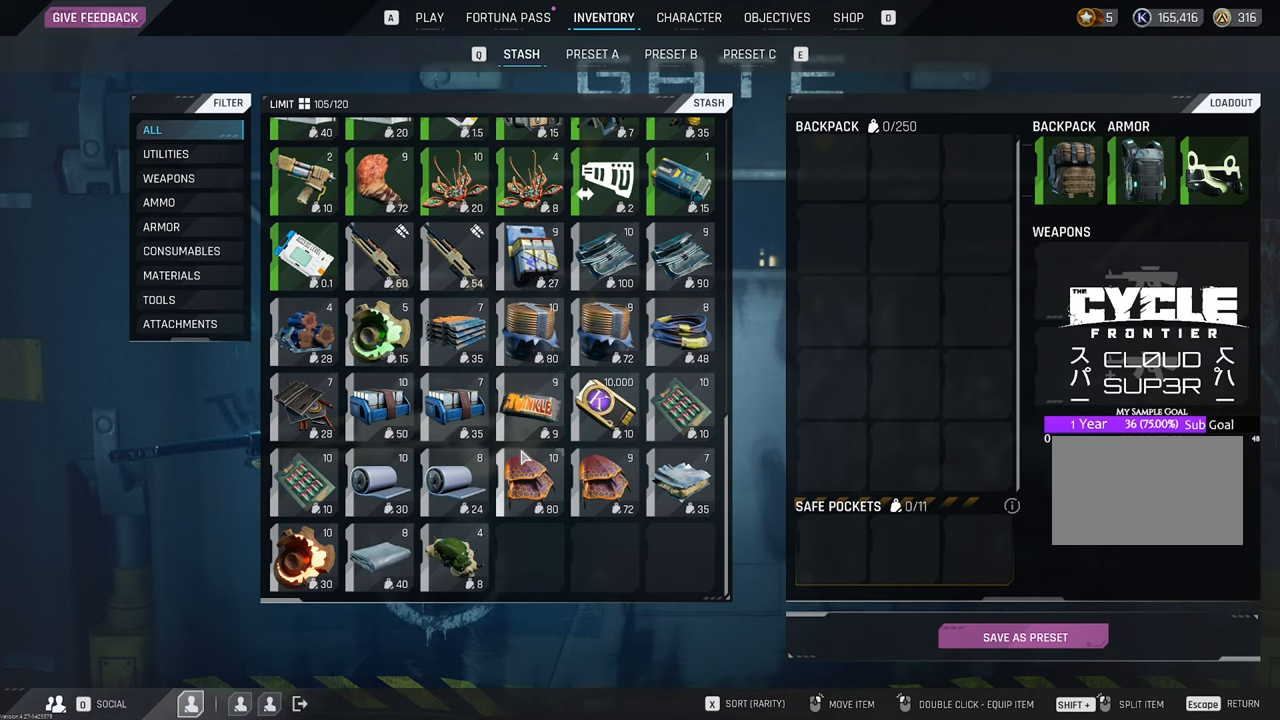
Gameplay with keyboard and mouse; each line is a JSON object with the keys and mouse buttons held at the frame after it. "events" lists presses ("down") and releases ("up") of "1", "2", "3", "4", "5", "a", "b", "c", "caps_lock", "ctrl", "d", "e", "f", "g", "q", "r", "s", "shift", "space", "t", "tab", "tilde", "v", "w", "x", "z", "mouse_left", "mouse_wheel" and "mouse_right" between this image and that frame as [ms after this image, input, new state], when the widget could be followed in between. "mouse_left", "mouse_wheel", "mouse_right" = the "left", "wheel", "right" buttons of the "mouse" list. No other keys are recorded. "wheel" means that the mouse wheel is clicked or scrolled. "mouse_move" is the direction in which the mouse moves at that frame (one of eight, or "still"), when it could be read.
{"keys": [], "mouse": ["wheel"], "mouse_move": "still"}
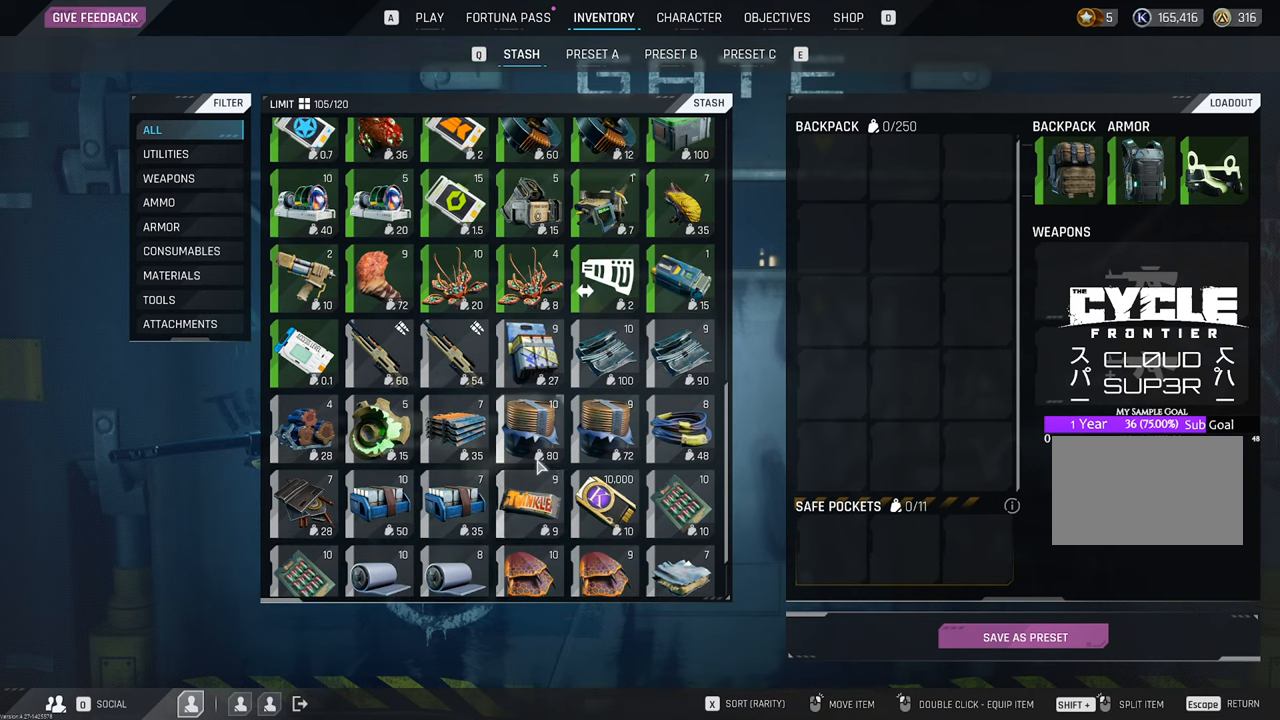
{"keys": [], "mouse": [], "mouse_move": "left", "events": [[150, "mouse_wheel", "up"], [233, "mouse_wheel", "down"], [383, "mouse_wheel", "up"]]}
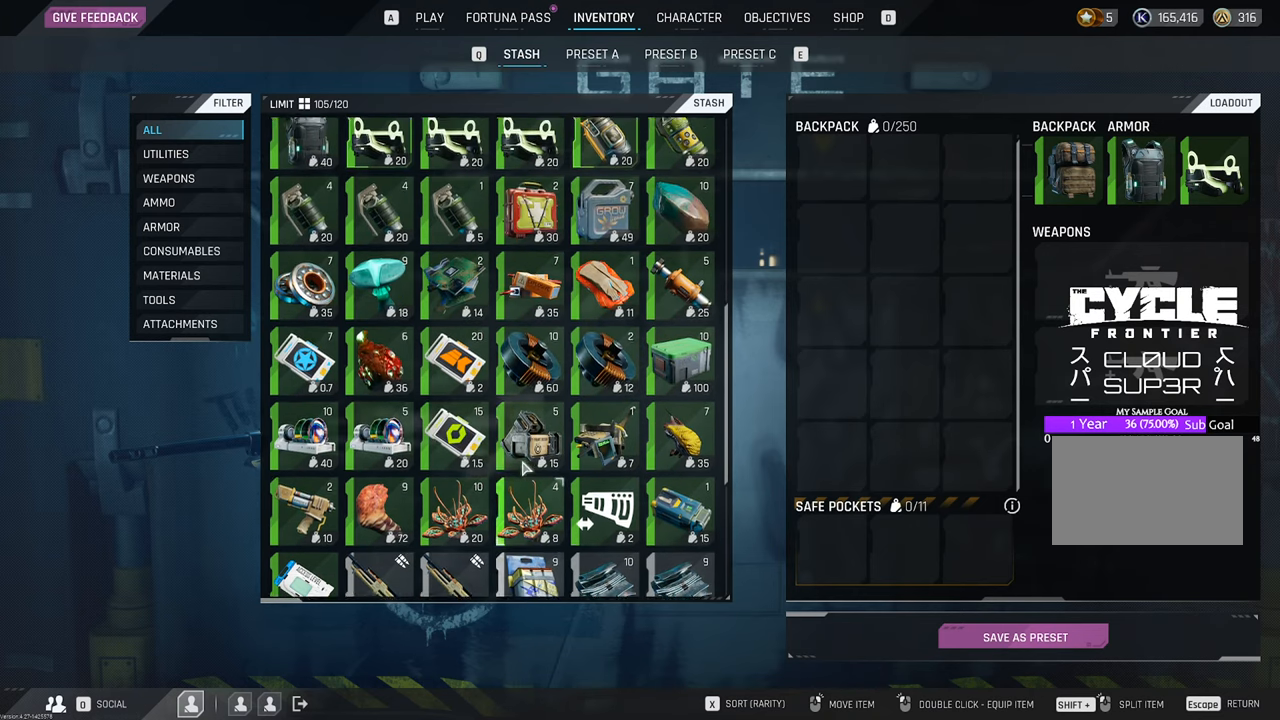
{"keys": [], "mouse": ["wheel"], "mouse_move": "still", "events": [[16, "mouse_wheel", "down"], [116, "mouse_wheel", "up"], [200, "mouse_wheel", "down"], [400, "mouse_wheel", "up"], [483, "mouse_wheel", "down"]]}
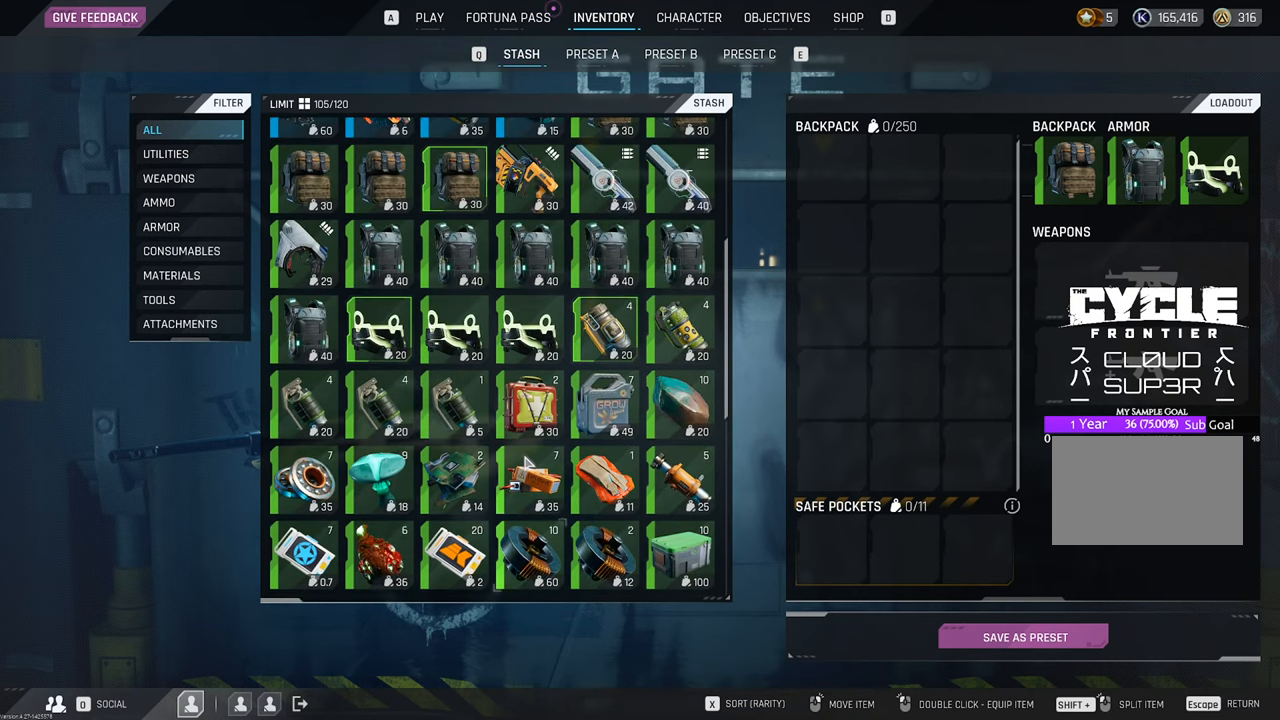
{"keys": [], "mouse": [], "mouse_move": "still", "events": [[83, "mouse_wheel", "up"]]}
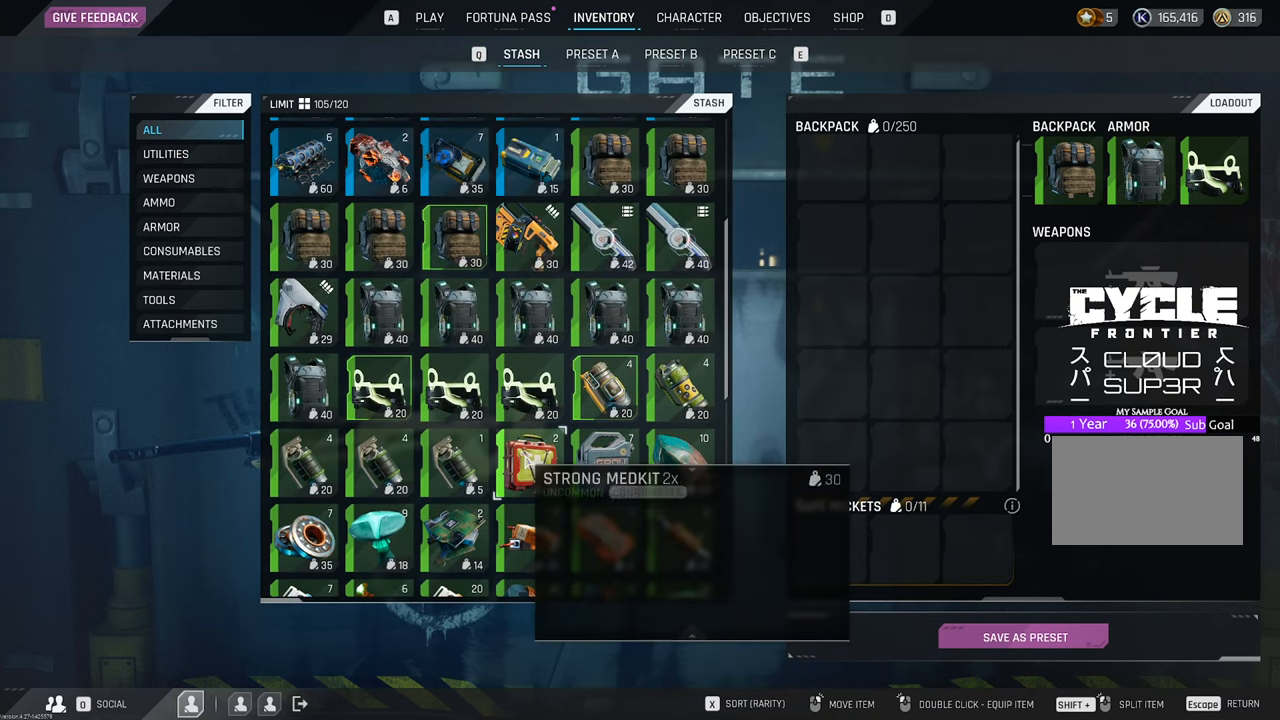
{"keys": [], "mouse": [], "mouse_move": "still", "events": []}
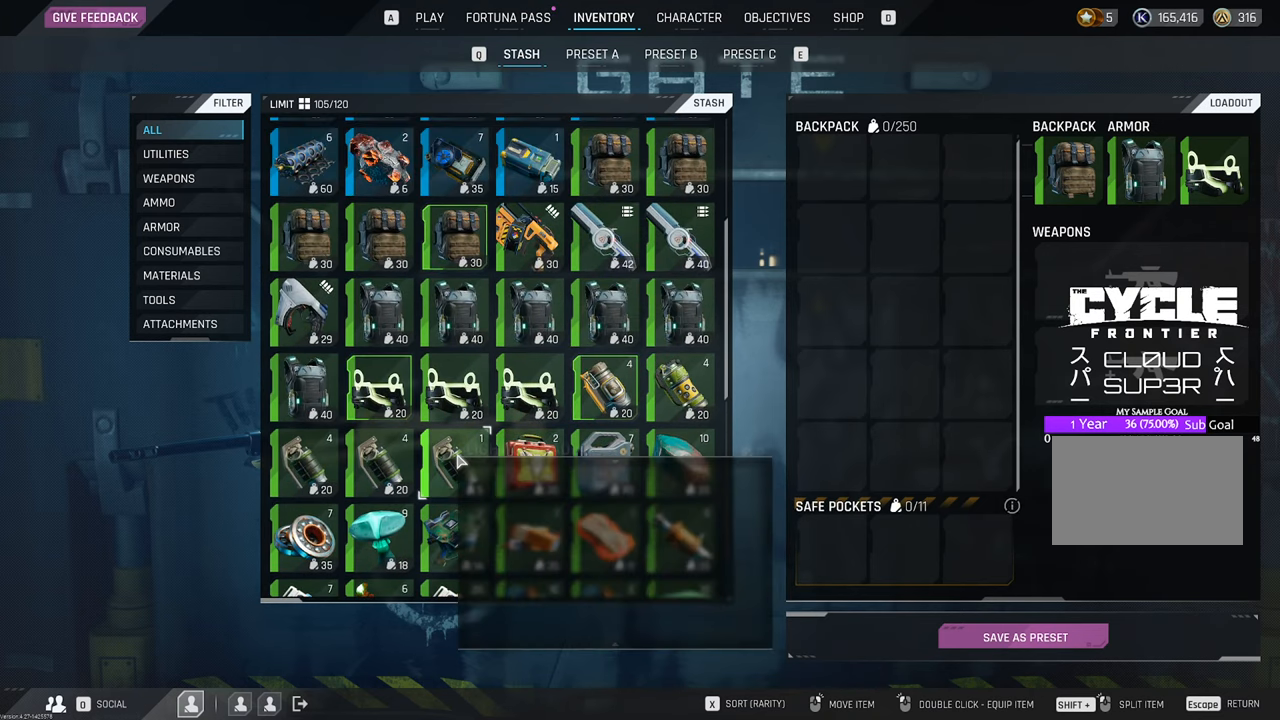
{"keys": [], "mouse": ["left"], "mouse_move": "right", "events": [[150, "mouse_left", "down"]]}
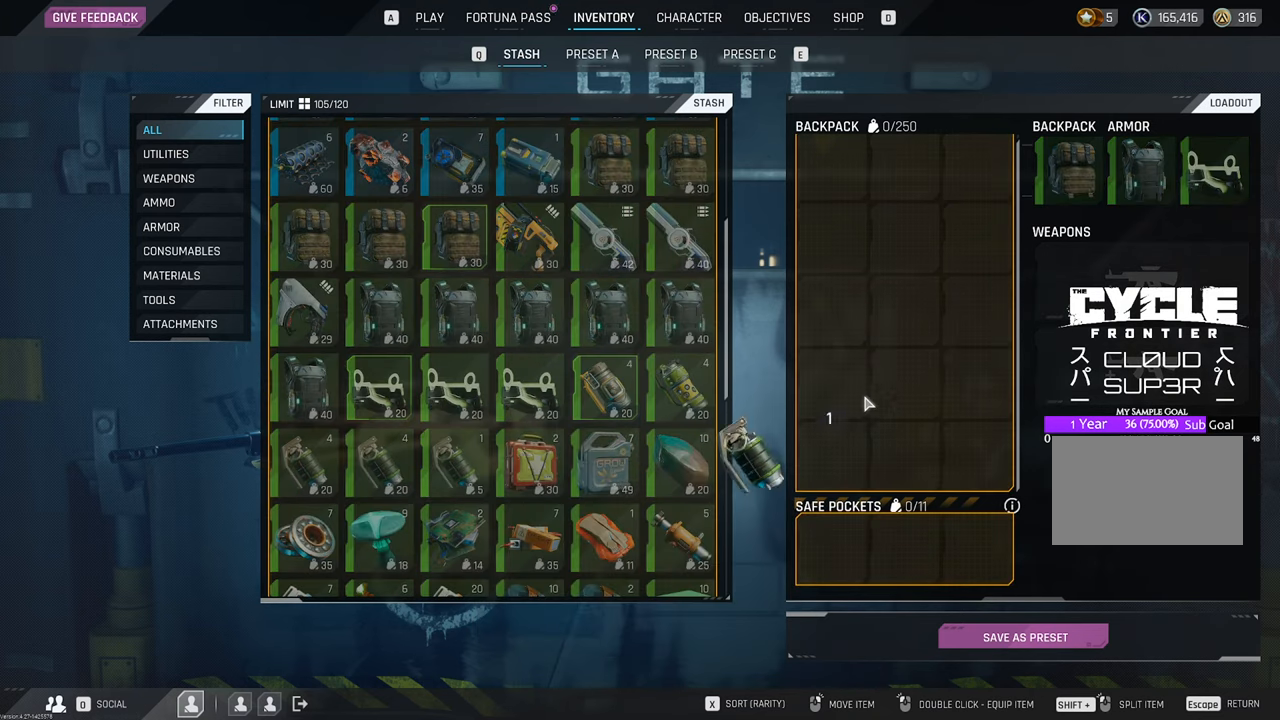
{"keys": [], "mouse": [], "mouse_move": "left", "events": [[183, "mouse_left", "up"]]}
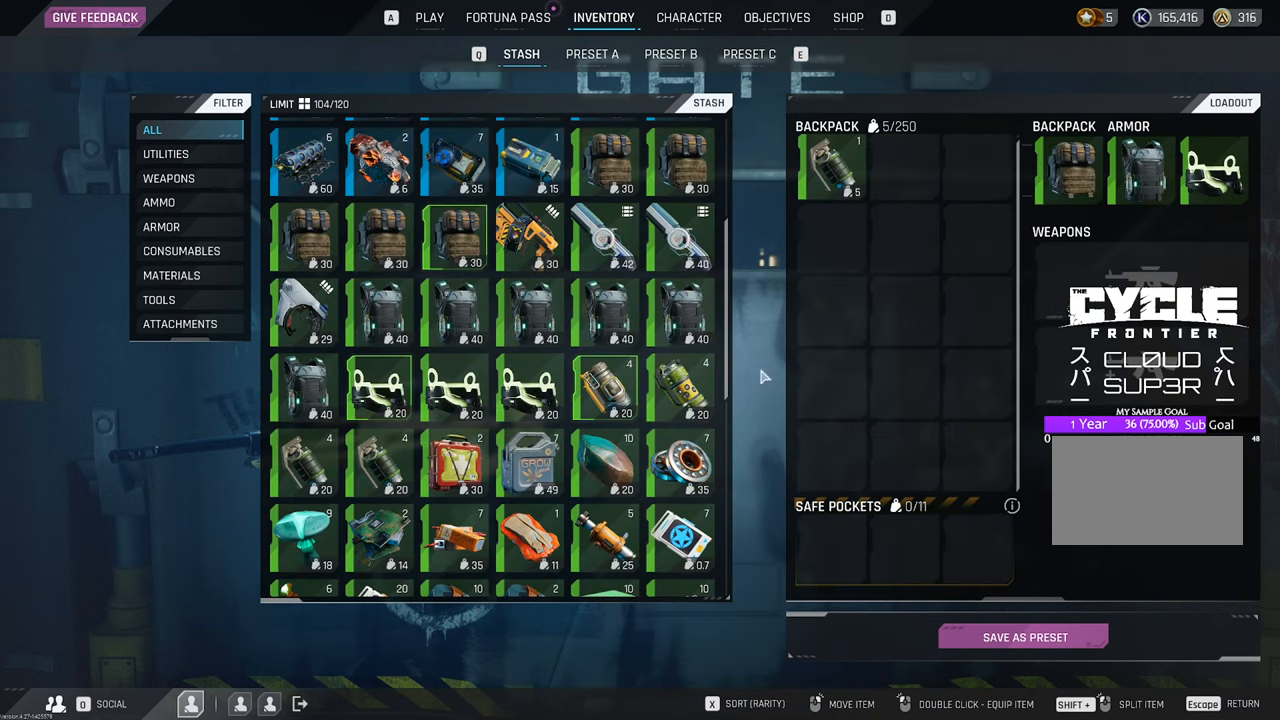
{"keys": [], "mouse": ["wheel"], "mouse_move": "right", "events": [[466, "mouse_wheel", "down"]]}
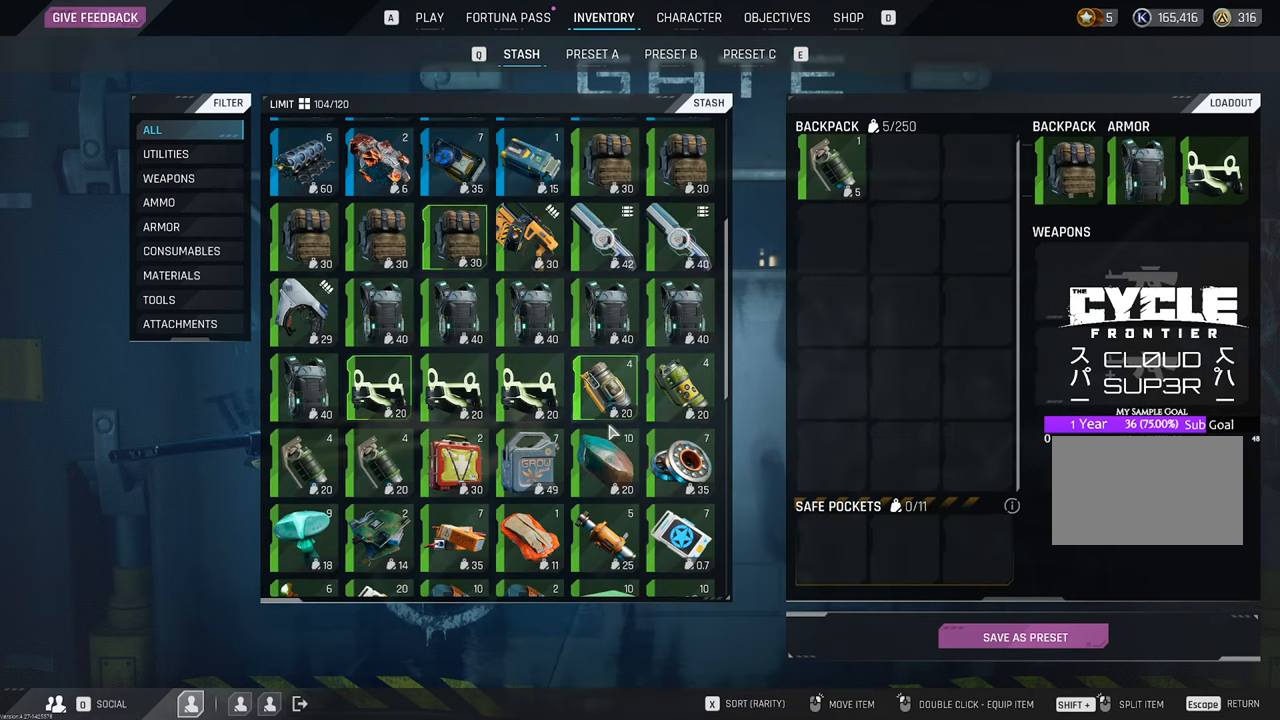
{"keys": [], "mouse": [], "mouse_move": "left", "events": [[116, "mouse_wheel", "up"], [300, "mouse_wheel", "down"], [400, "mouse_wheel", "up"]]}
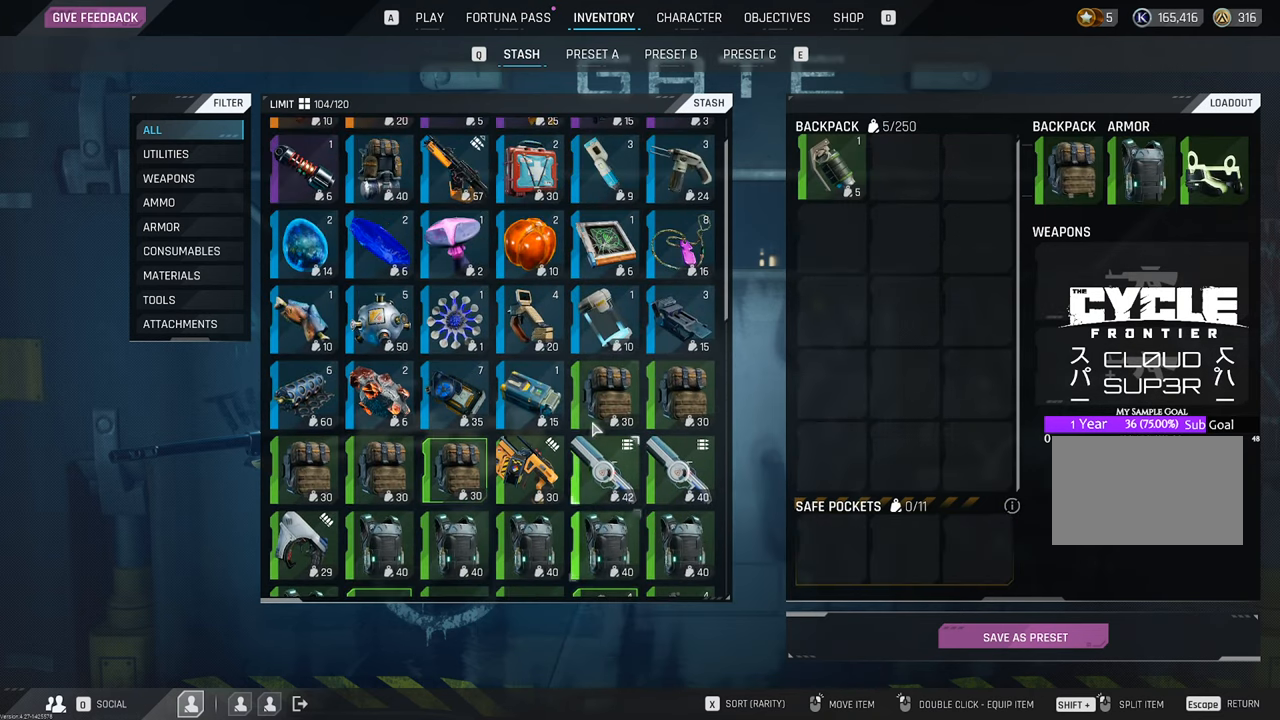
{"keys": [], "mouse": [], "mouse_move": "down-left", "events": [[83, "mouse_wheel", "down"], [166, "mouse_wheel", "up"], [366, "mouse_wheel", "down"], [500, "mouse_wheel", "up"]]}
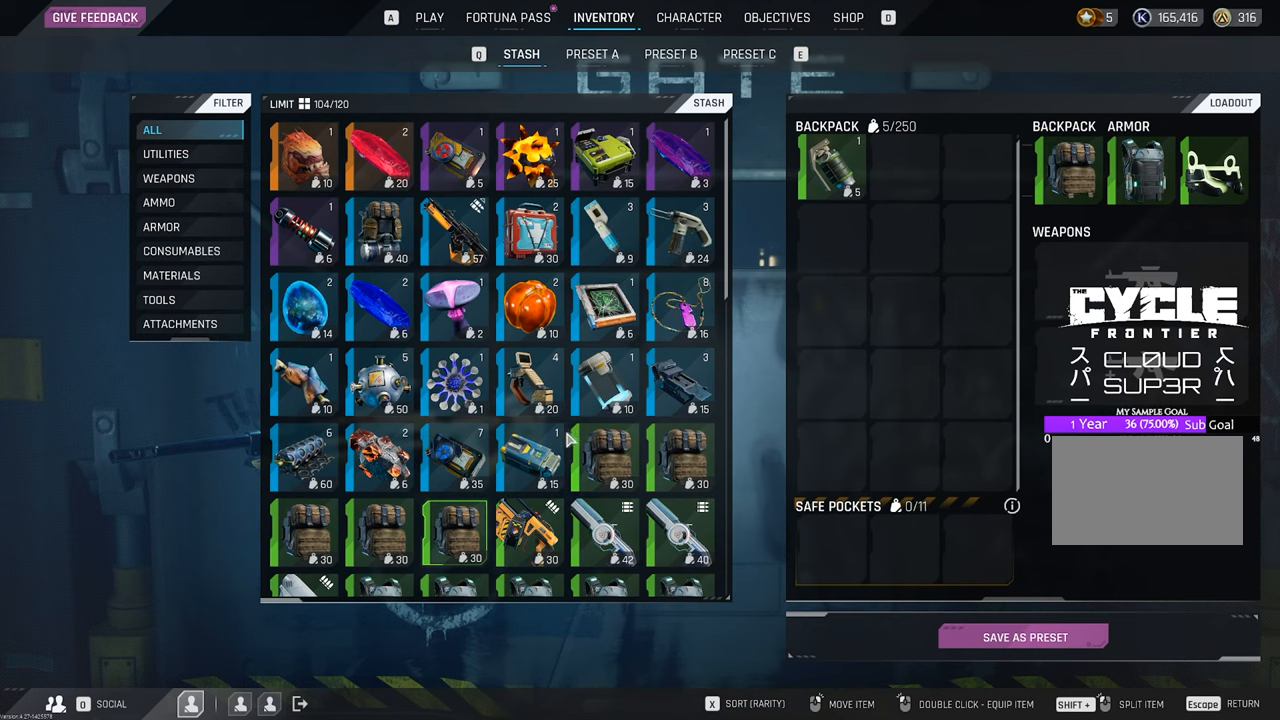
{"keys": [], "mouse": [], "mouse_move": "down-left", "events": []}
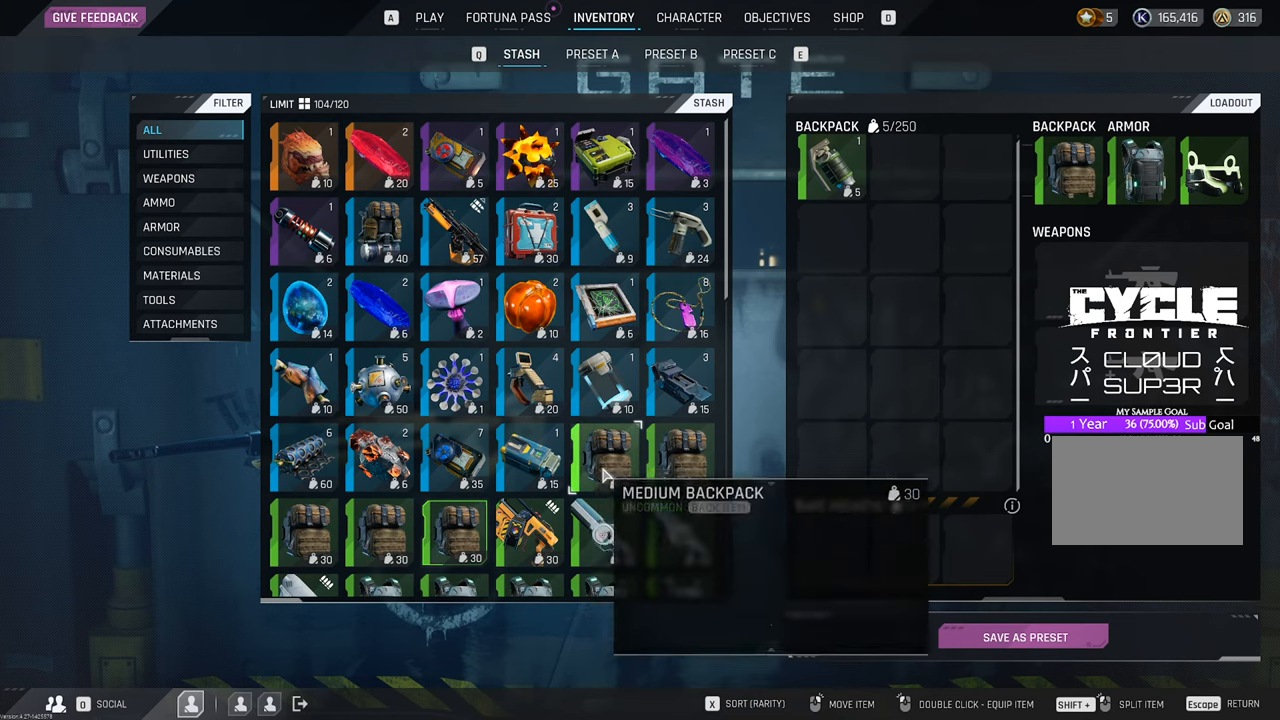
{"keys": [], "mouse": [], "mouse_move": "still", "events": []}
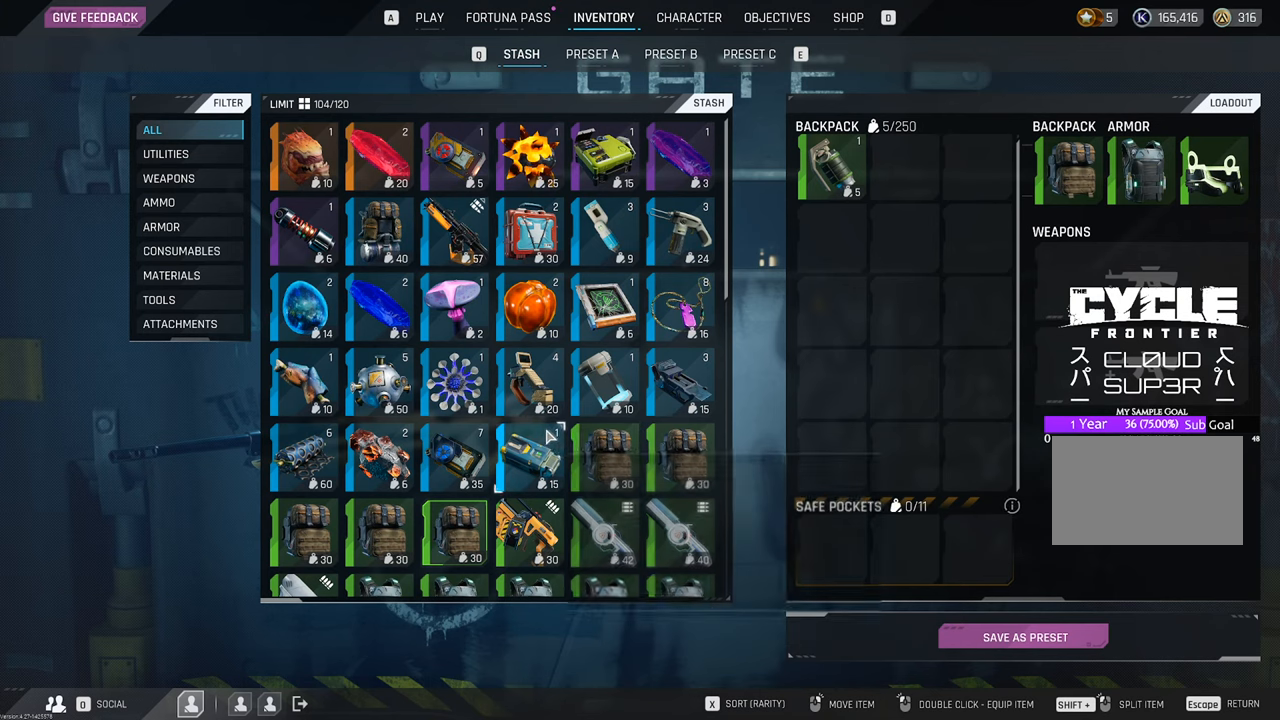
{"keys": [], "mouse": [], "mouse_move": "still", "events": []}
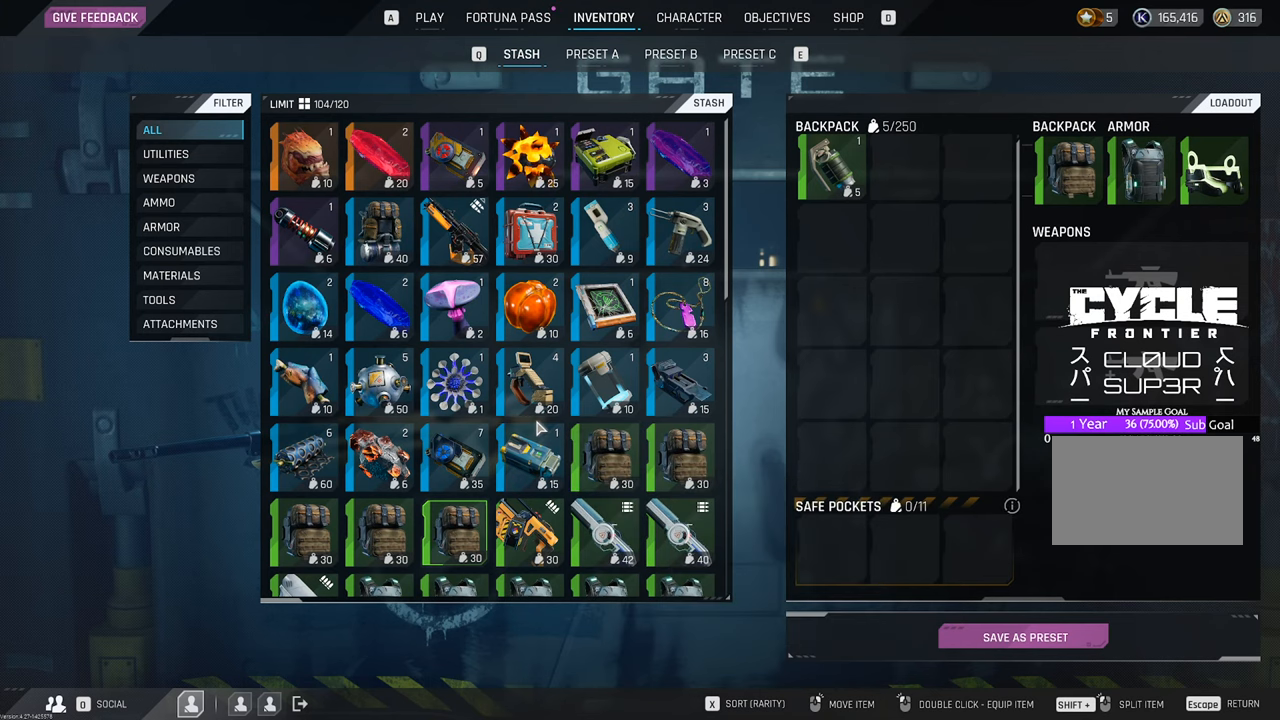
{"keys": [], "mouse": [], "mouse_move": "still", "events": []}
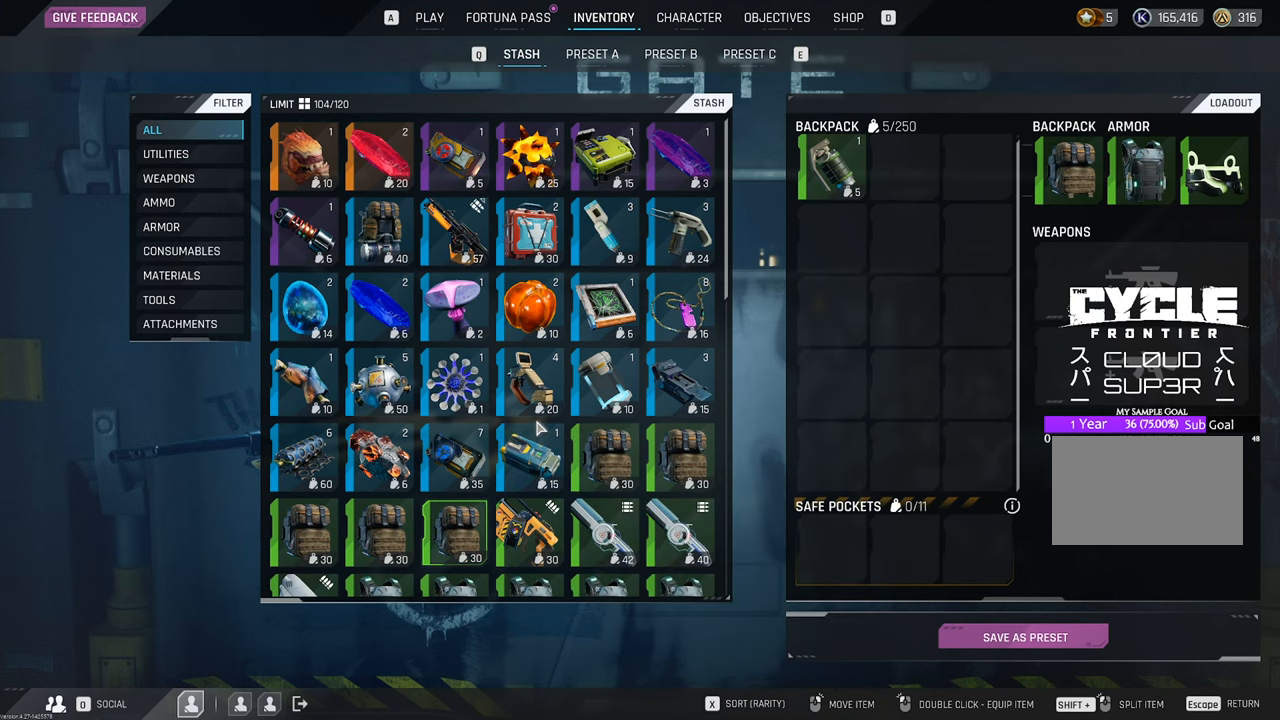
{"keys": [], "mouse": ["wheel"], "mouse_move": "down", "events": [[383, "mouse_wheel", "down"], [433, "mouse_wheel", "up"], [483, "mouse_wheel", "down"]]}
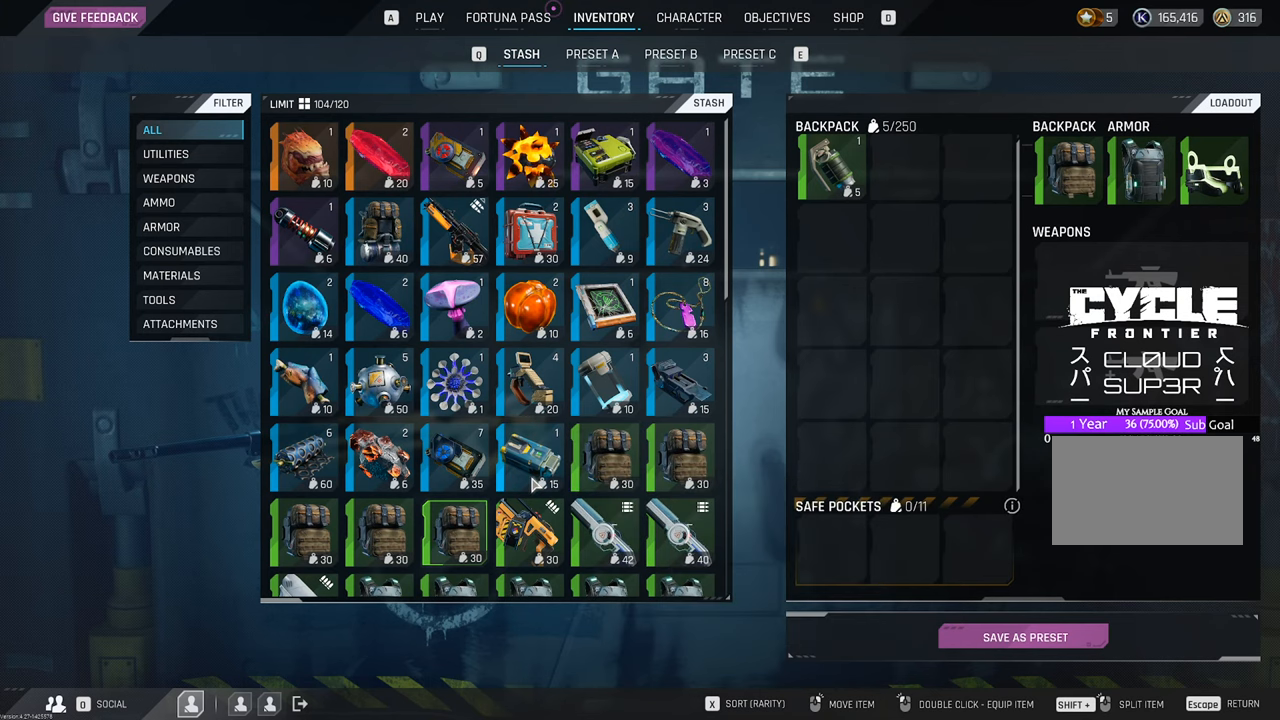
{"keys": [], "mouse": [], "mouse_move": "still", "events": [[83, "mouse_wheel", "up"]]}
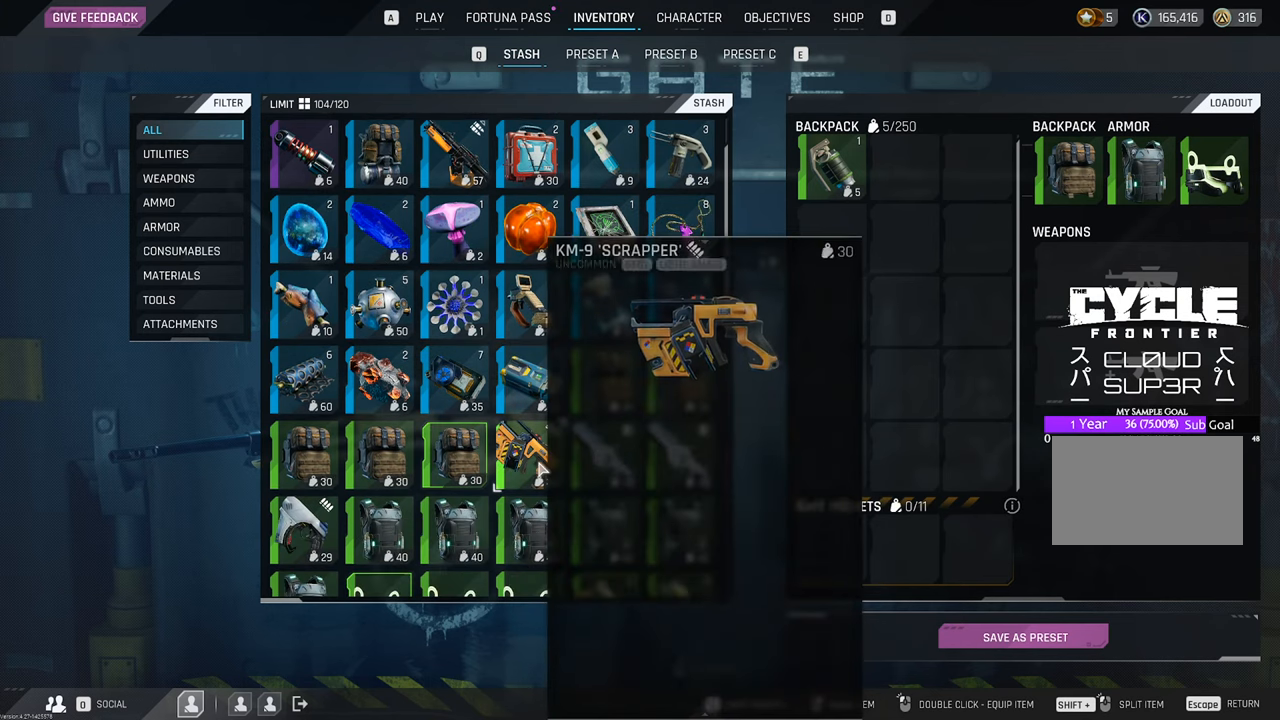
{"keys": [], "mouse": [], "mouse_move": "still", "events": [[150, "mouse_wheel", "down"], [283, "mouse_wheel", "up"]]}
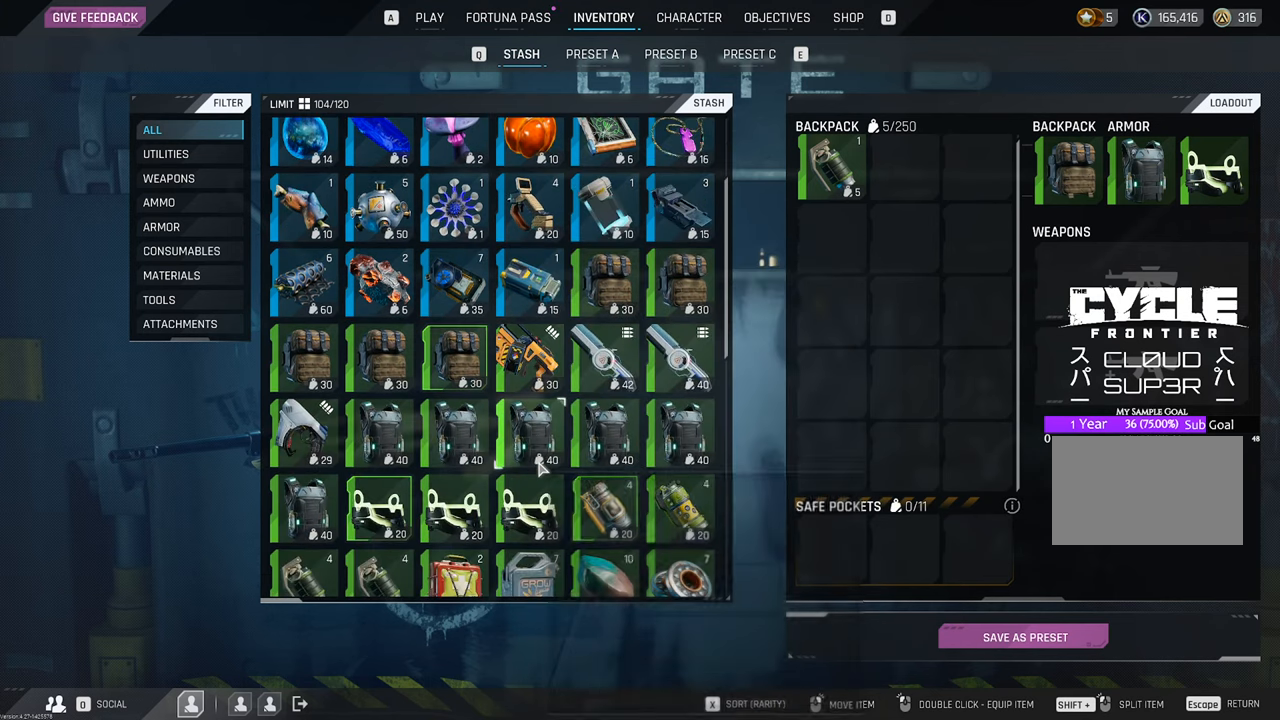
{"keys": ["space"], "mouse": [], "mouse_move": "still", "events": [[450, "space", "down"]]}
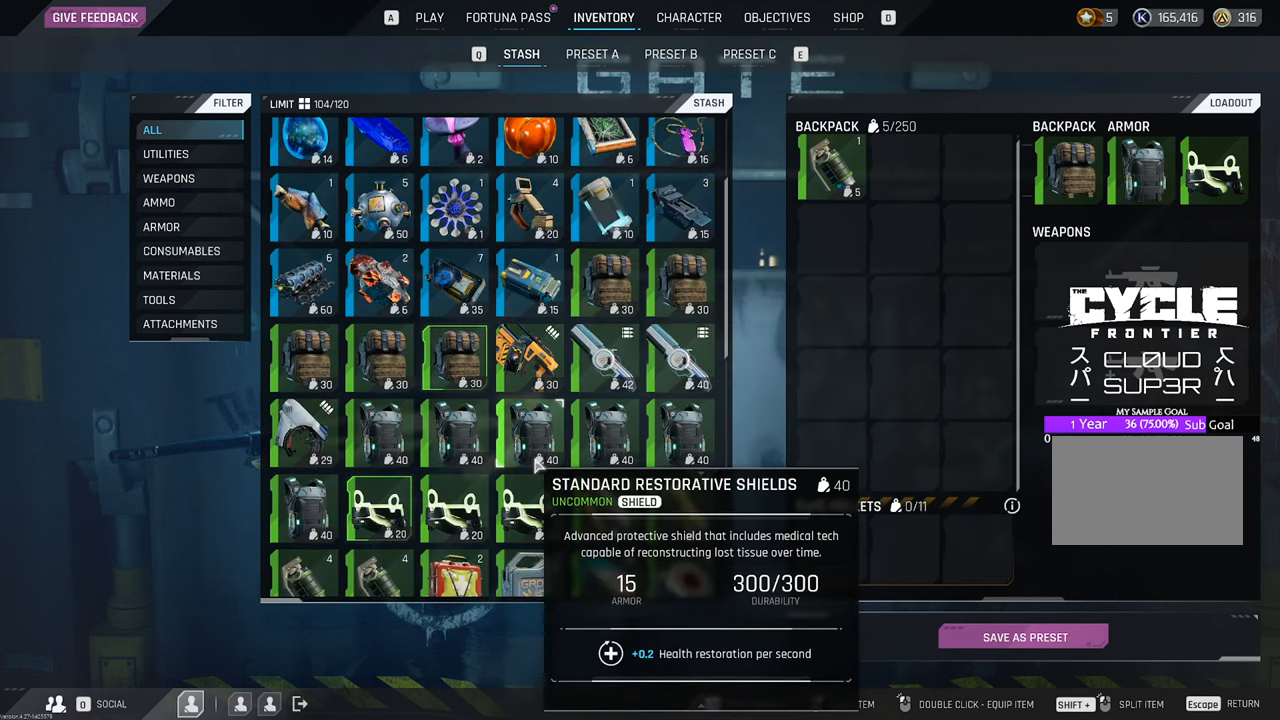
{"keys": [], "mouse": [], "mouse_move": "still", "events": [[33, "space", "up"]]}
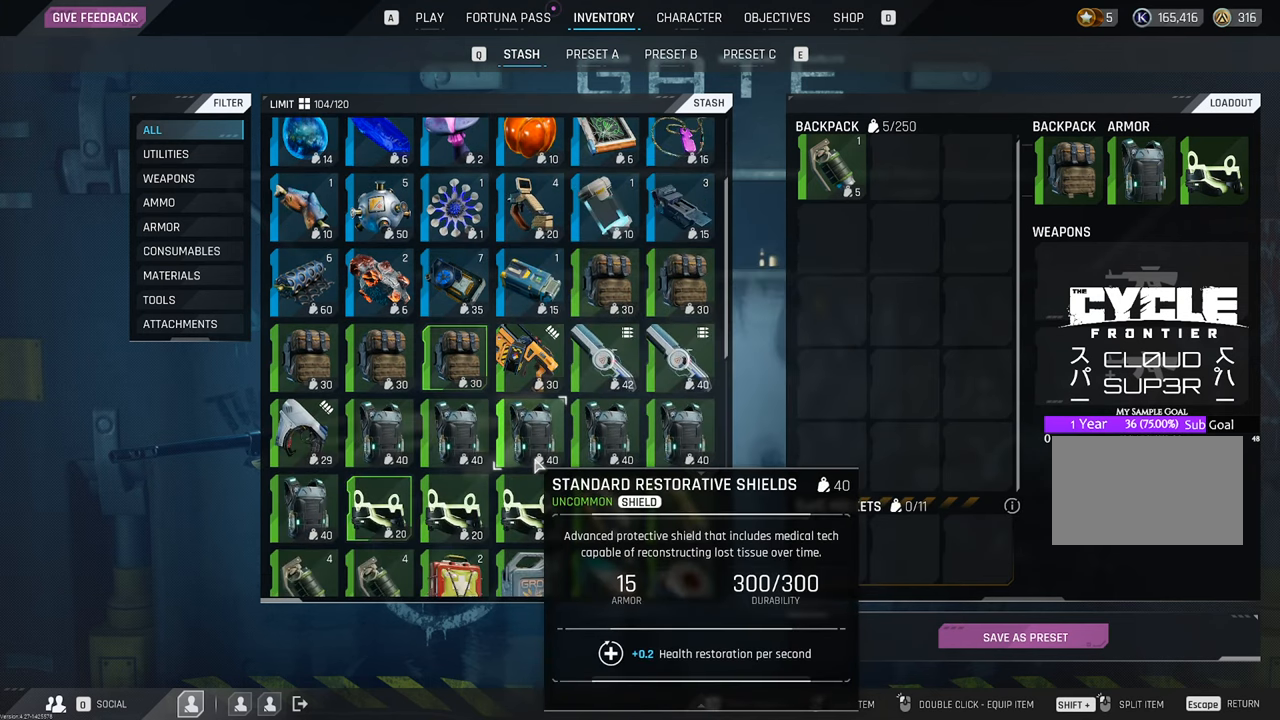
{"keys": [], "mouse": [], "mouse_move": "still", "events": []}
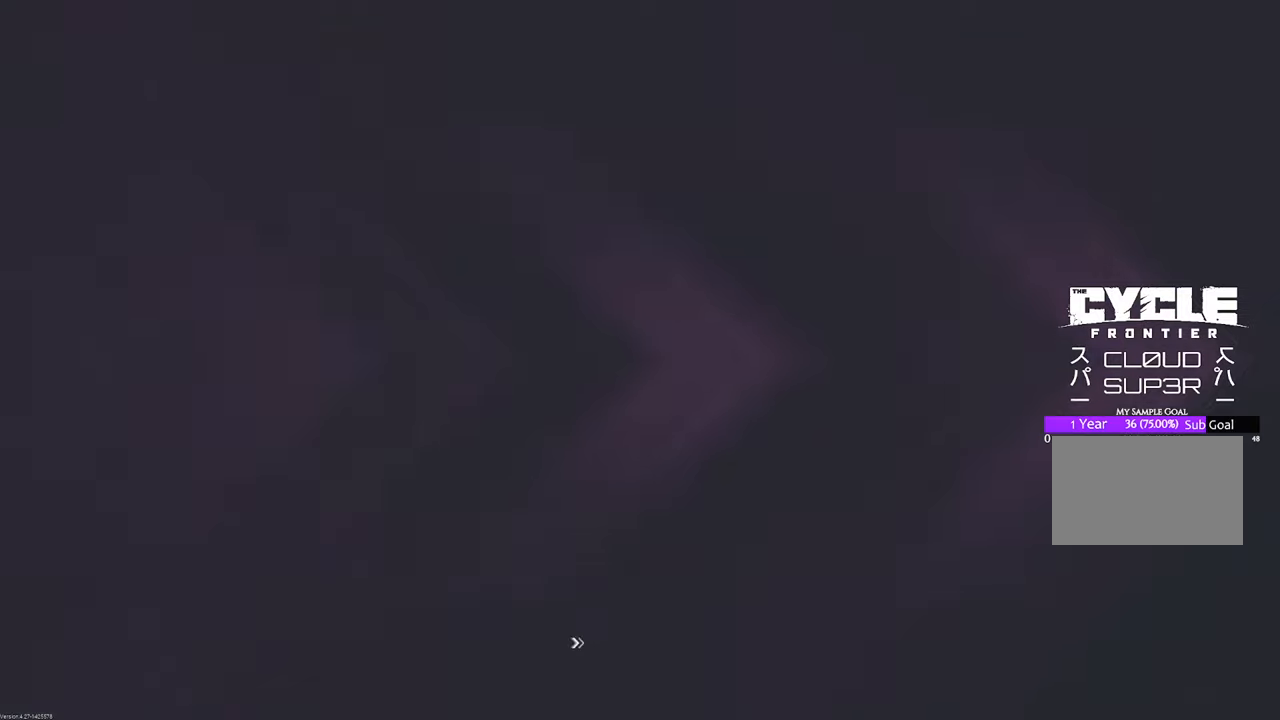
{"keys": [], "mouse": [], "mouse_move": "still", "events": []}
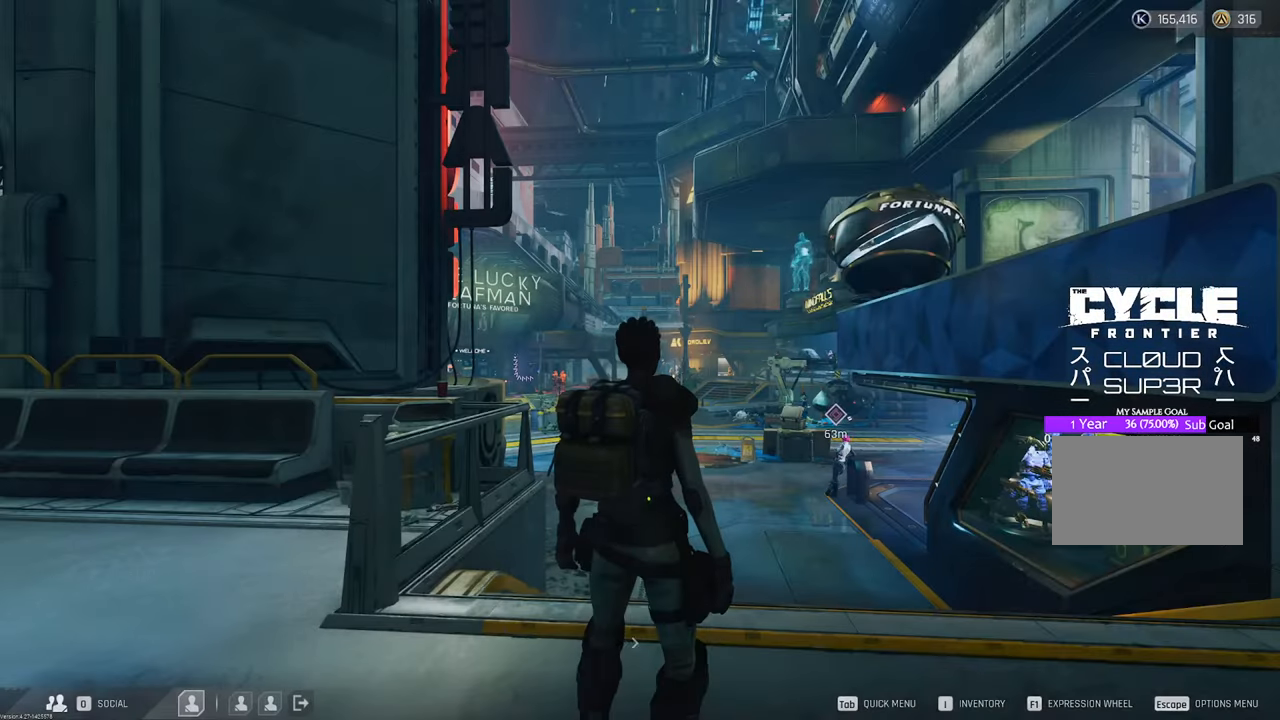
{"keys": [], "mouse": [], "mouse_move": "still", "events": []}
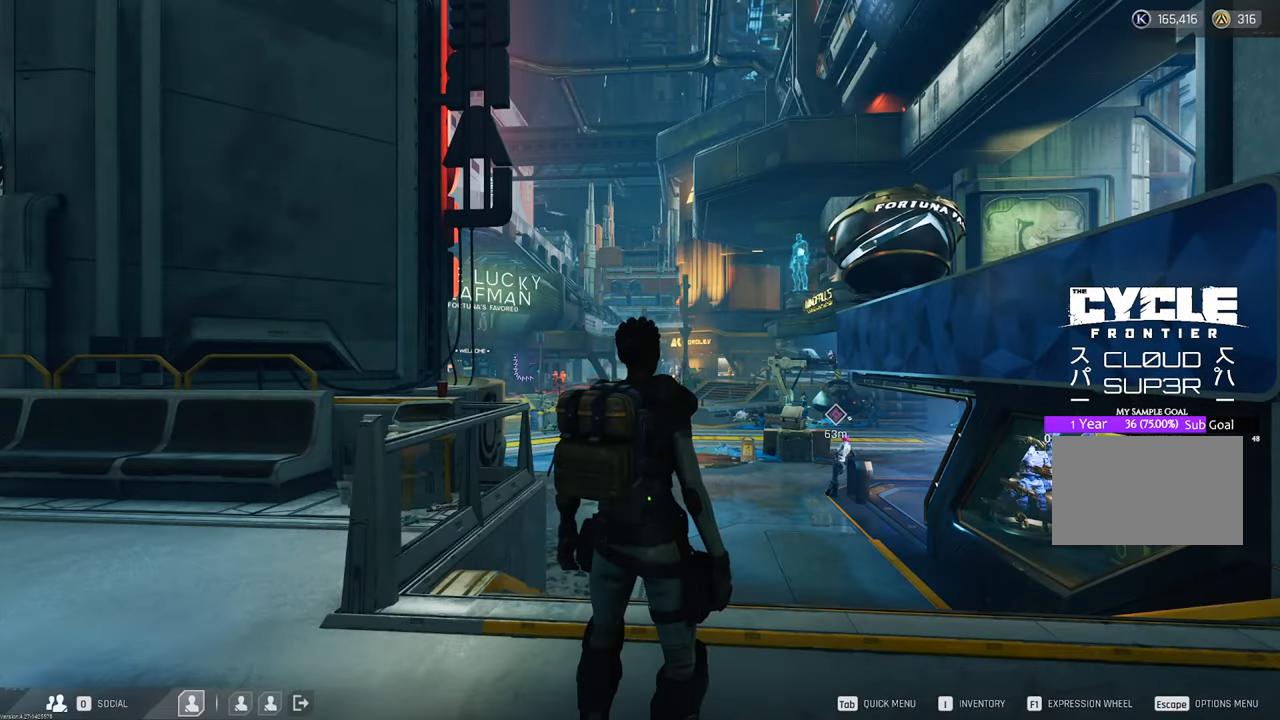
{"keys": [], "mouse": [], "mouse_move": "still", "events": []}
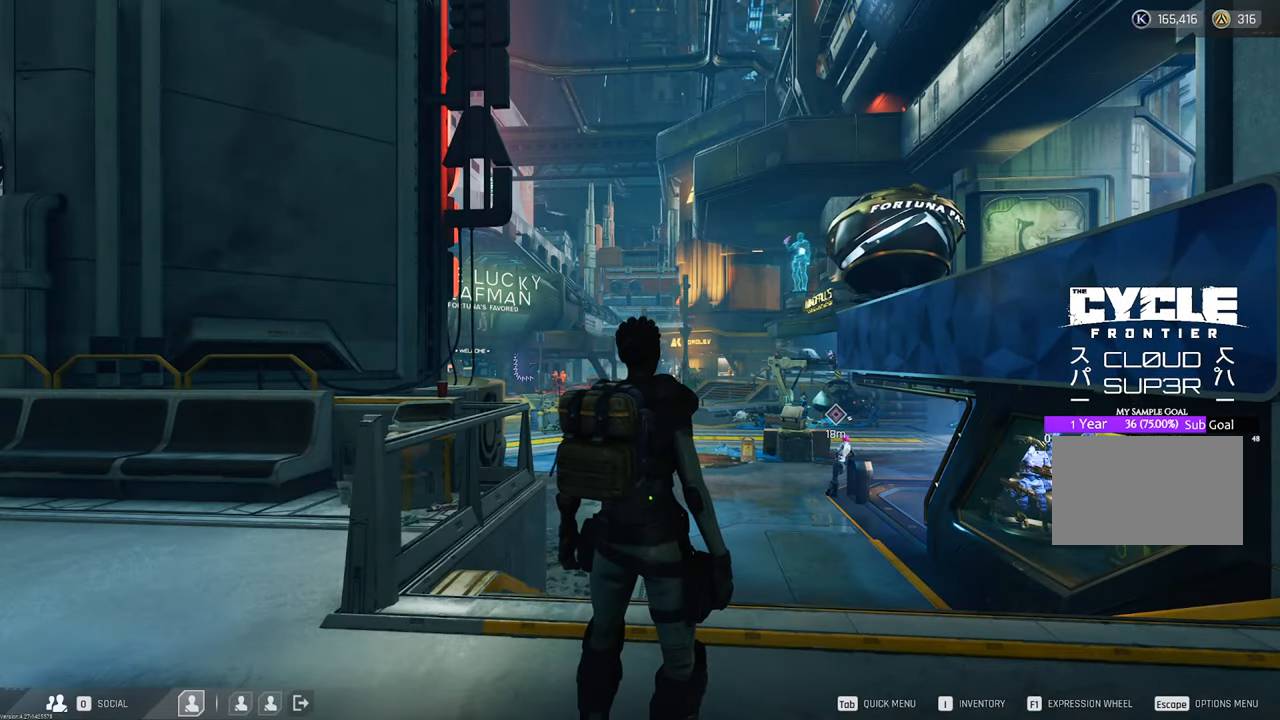
{"keys": ["w"], "mouse": [], "mouse_move": "still", "events": [[16, "w", "down"], [200, "shift", "down"], [450, "shift", "up"]]}
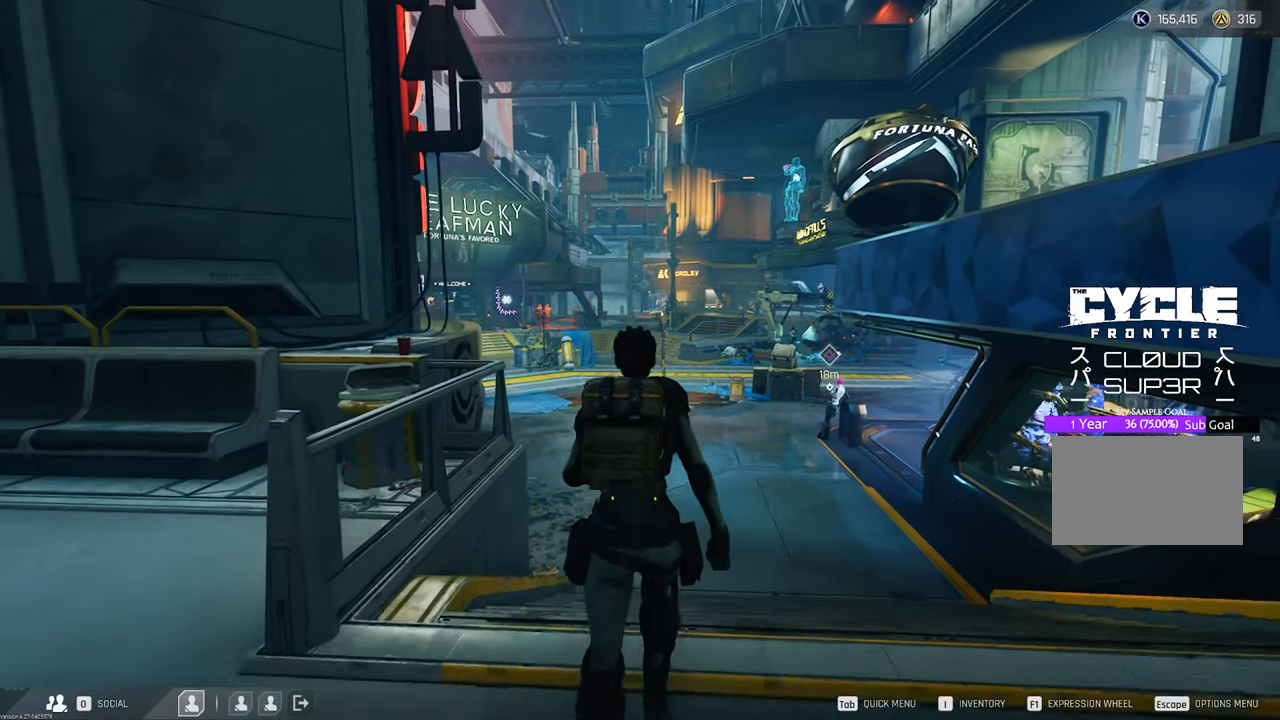
{"keys": ["w"], "mouse": [], "mouse_move": "still", "events": []}
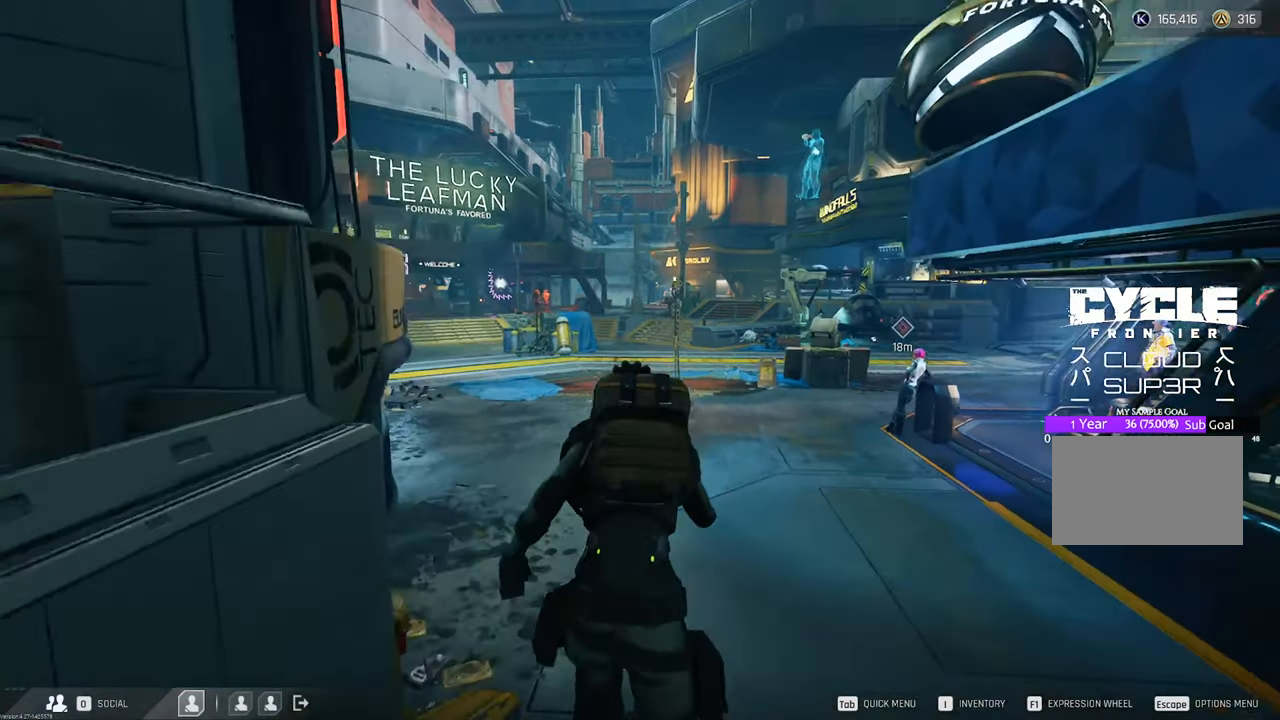
{"keys": ["w"], "mouse": [], "mouse_move": "right", "events": []}